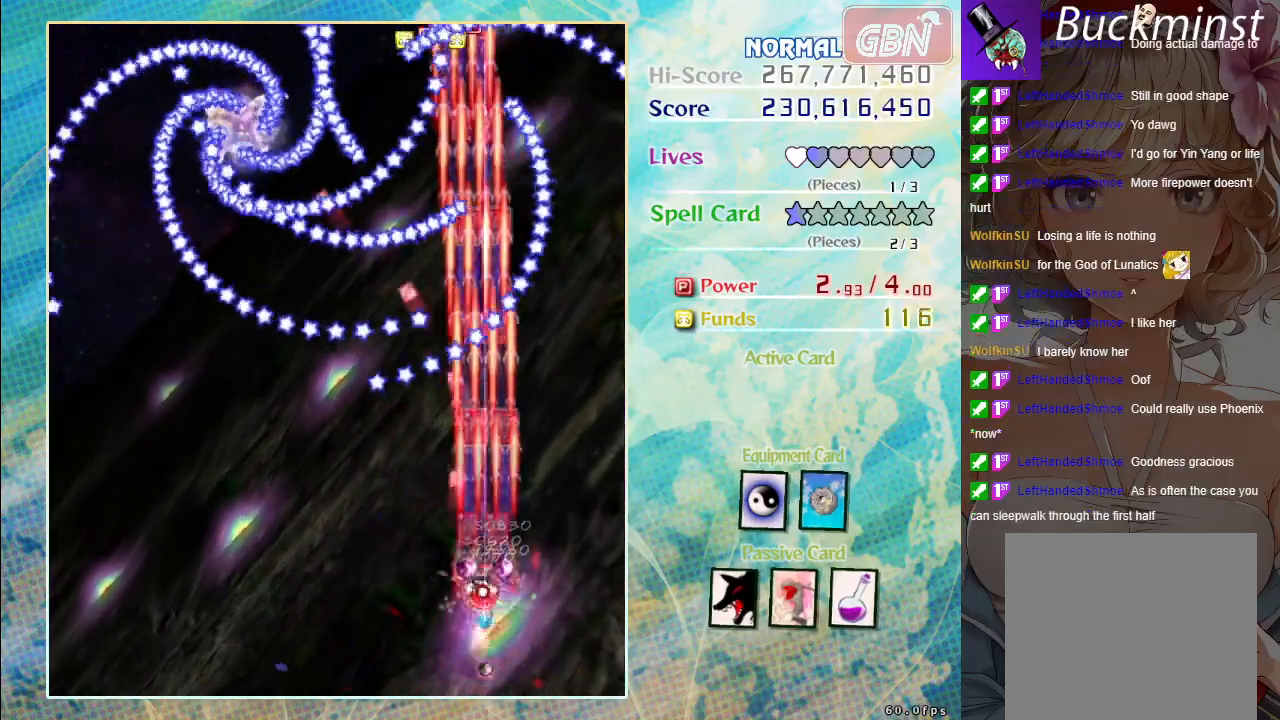
Gameplay with a controller (Xbox layout); each line is a JSON object with the inputs held at the frame after it. "events" lists button and stick changes between this image and that frame as [ms after this image, input, new state], when the widget could be followed in between. Not read: right_stick.
{"buttons": ["A", "X"], "left_stick": "down-left", "events": [[17, "X", "up"], [50, "left_stick", "left"], [467, "left_stick", "down-left"], [500, "X", "down"]]}
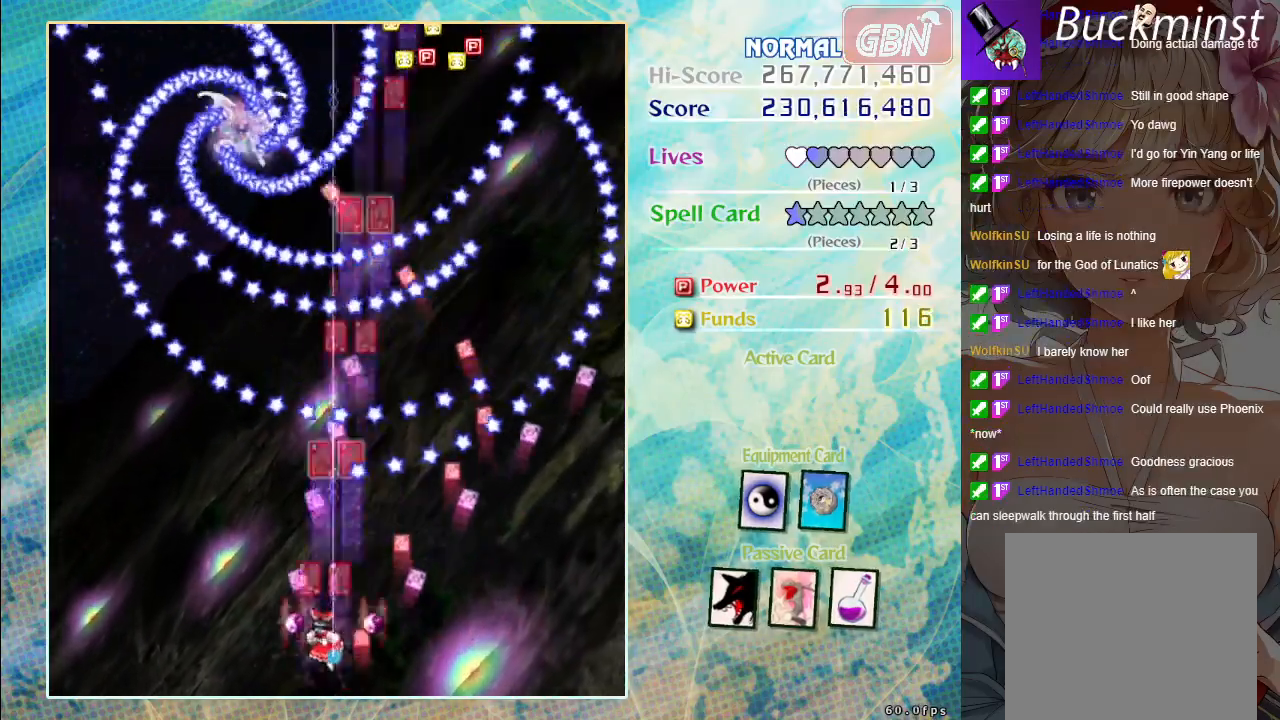
{"buttons": ["A", "X"], "left_stick": "center", "events": [[367, "left_stick", "center"]]}
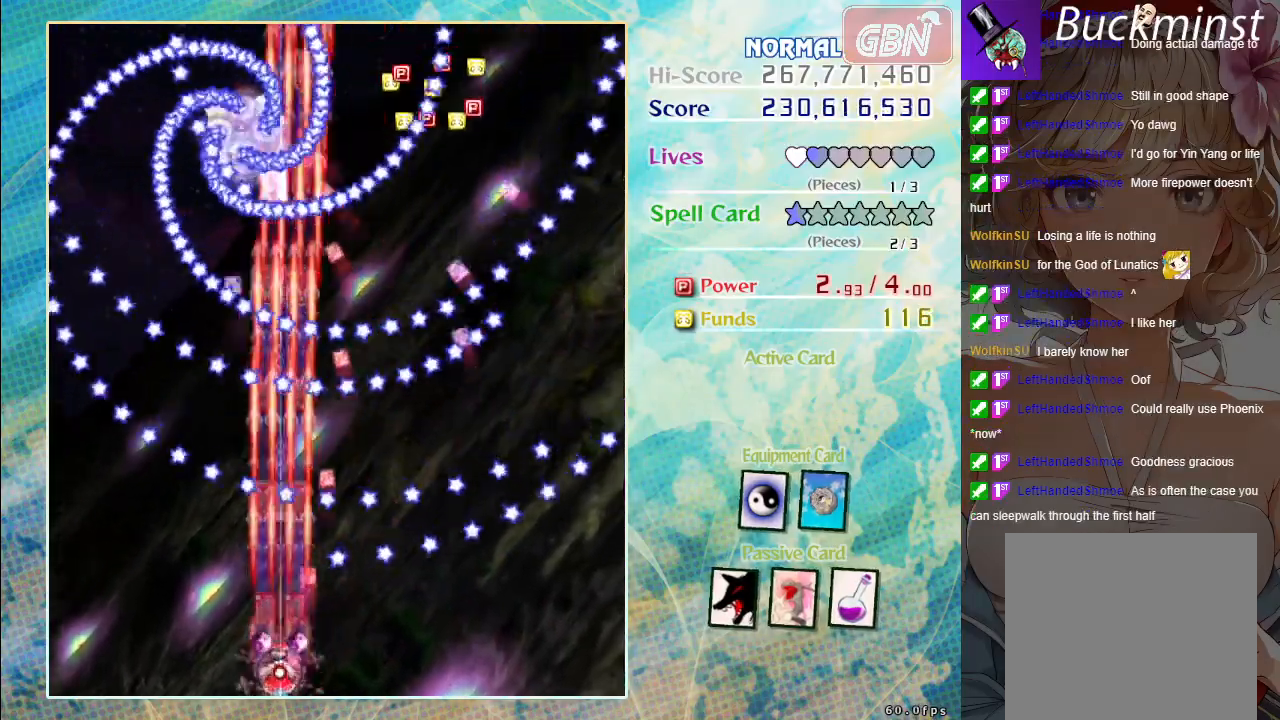
{"buttons": ["A", "X"], "left_stick": "center", "events": [[150, "left_stick", "left"], [267, "left_stick", "center"]]}
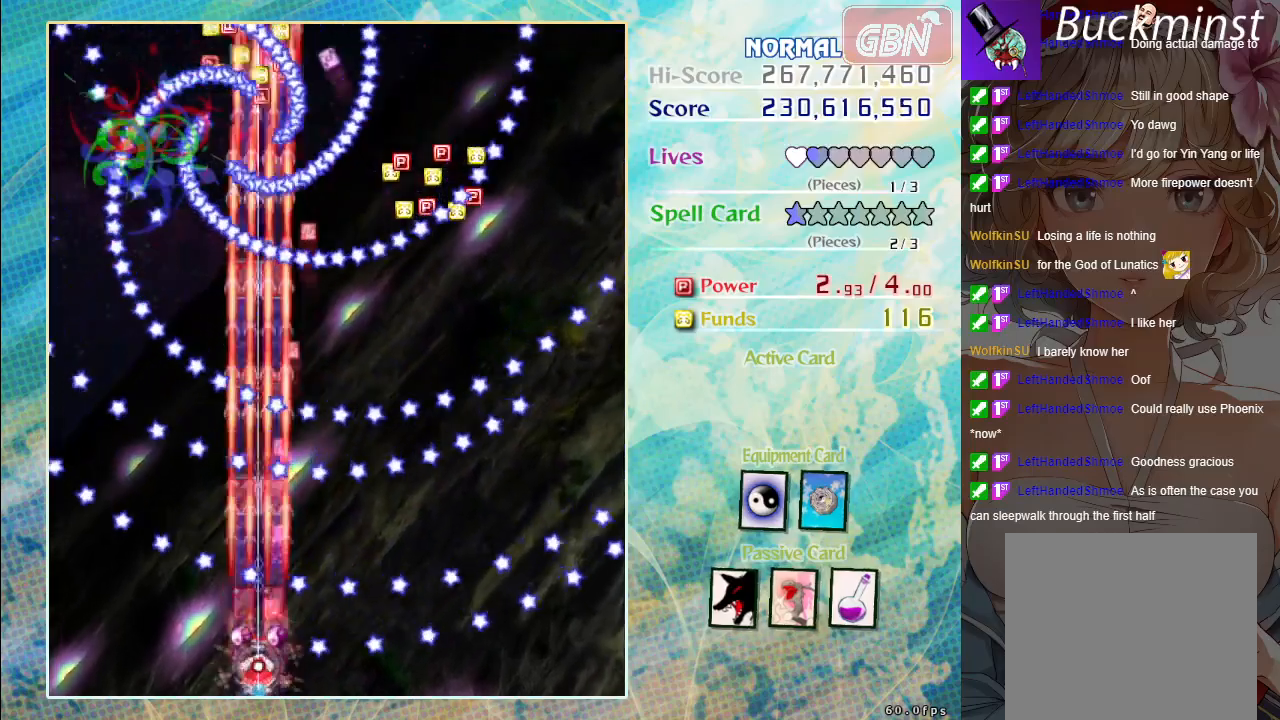
{"buttons": ["A", "X"], "left_stick": "center", "events": [[183, "left_stick", "left"], [300, "left_stick", "center"]]}
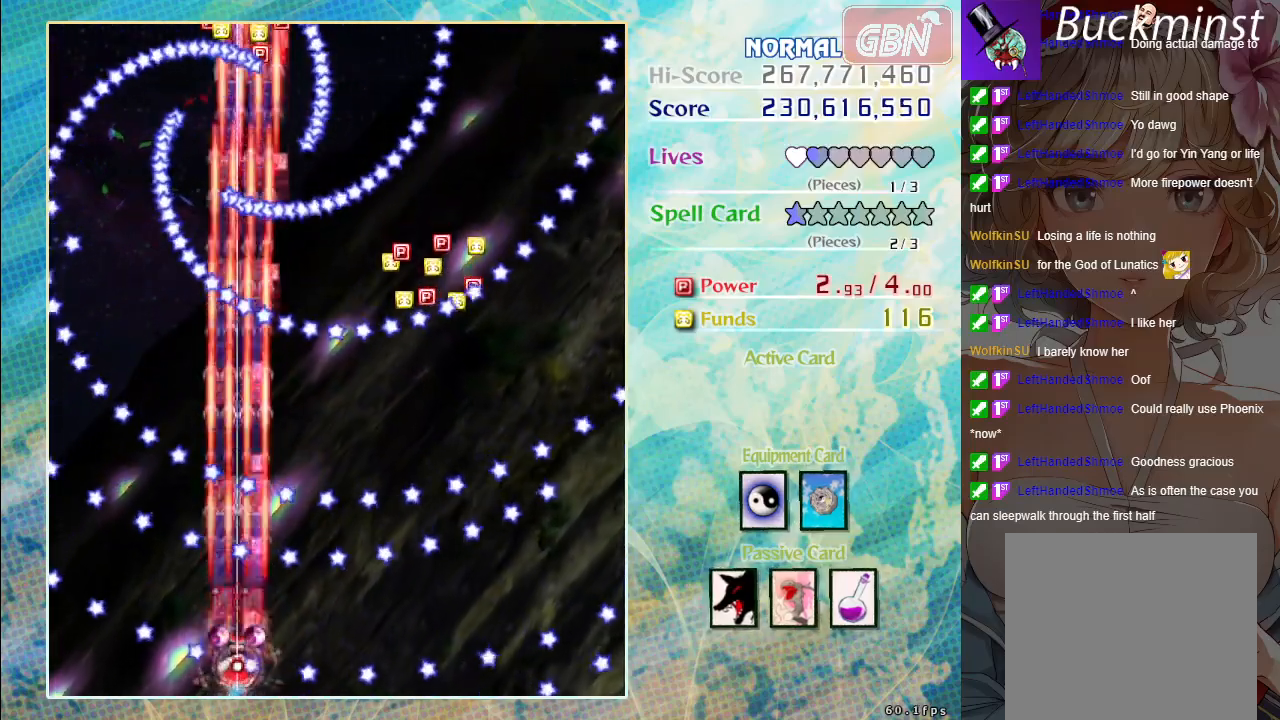
{"buttons": ["A", "X"], "left_stick": "center", "events": [[300, "left_stick", "left"], [400, "left_stick", "center"]]}
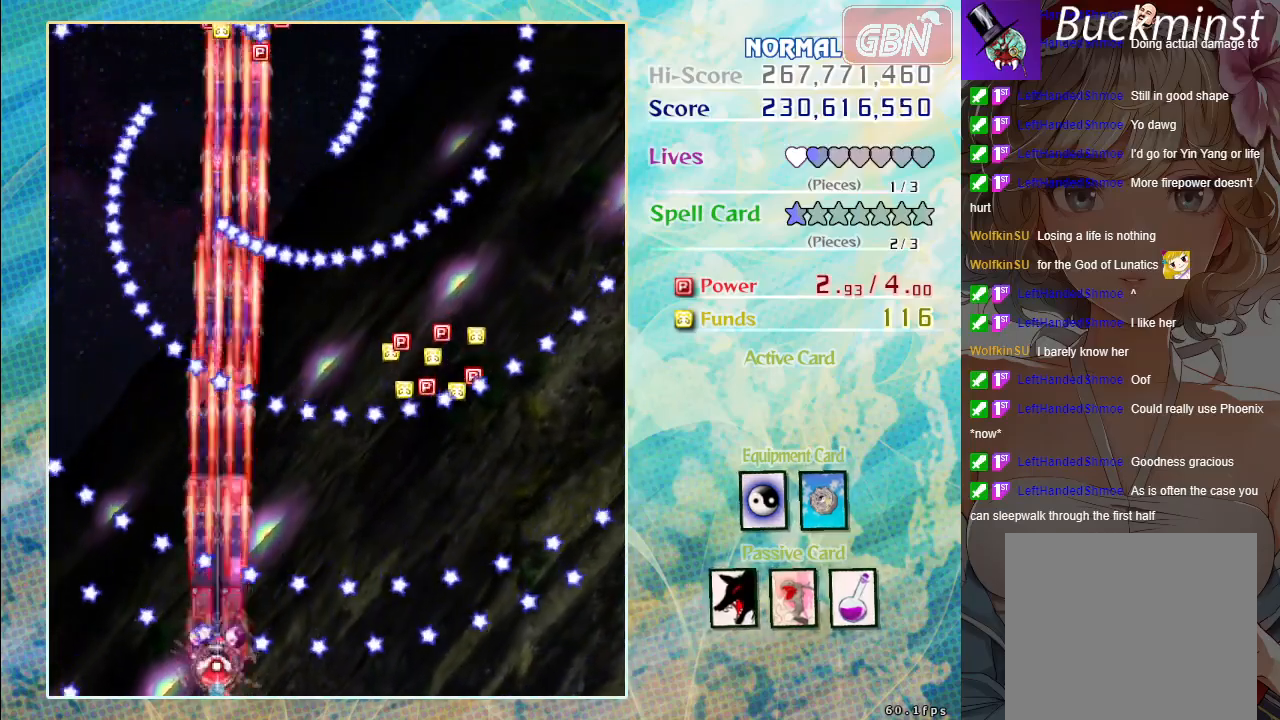
{"buttons": ["A", "X"], "left_stick": "up-right", "events": [[217, "left_stick", "up"], [467, "left_stick", "up-right"]]}
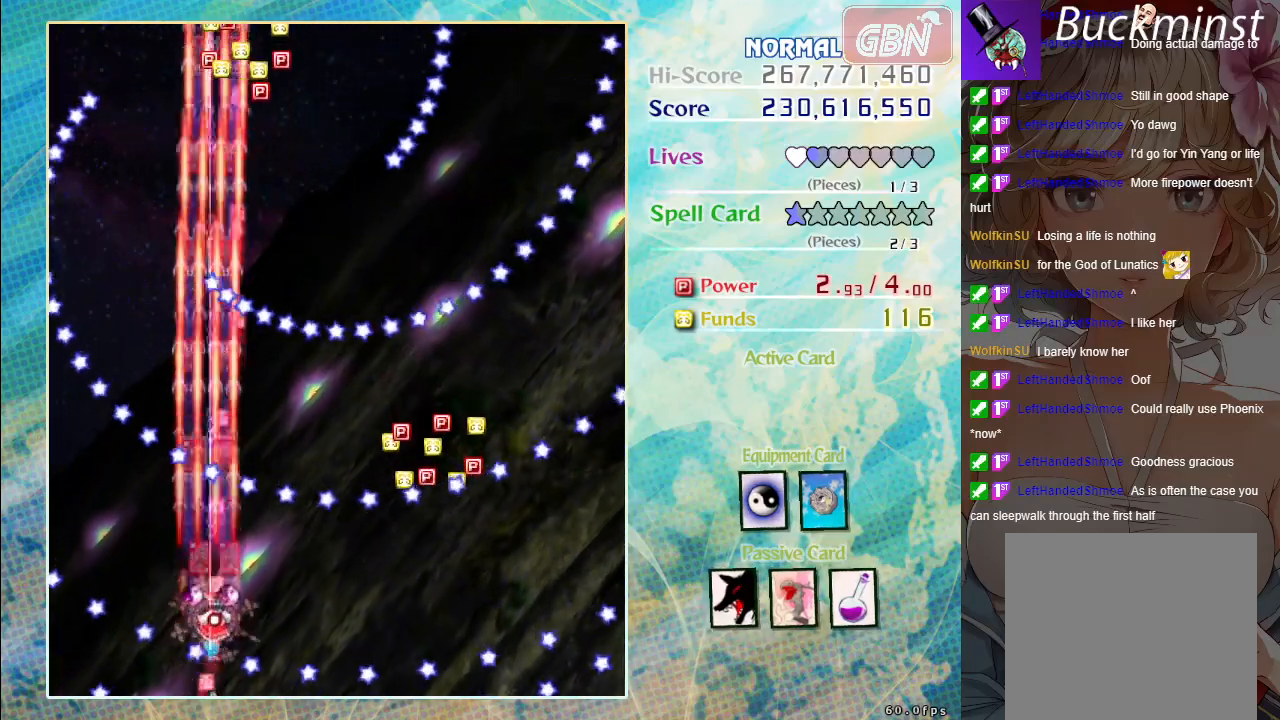
{"buttons": ["A"], "left_stick": "right", "events": [[17, "left_stick", "right"], [133, "X", "up"]]}
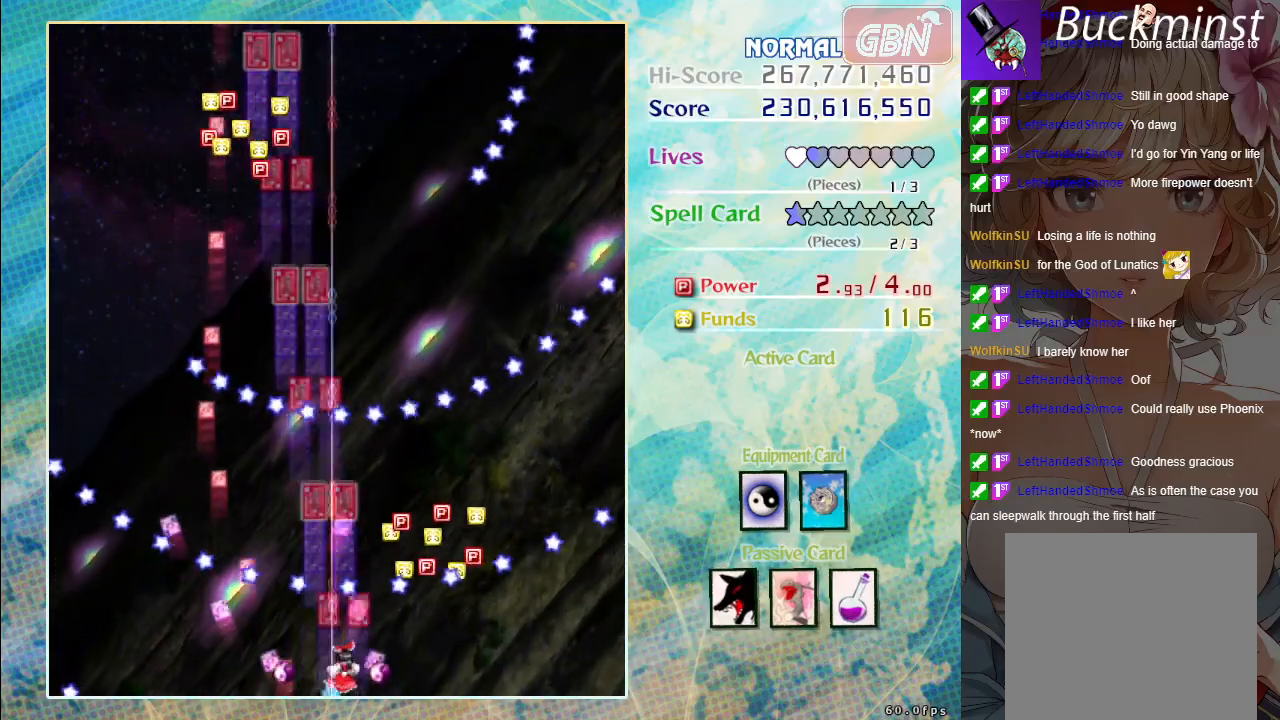
{"buttons": ["A", "X"], "left_stick": "center", "events": [[17, "X", "down"], [167, "left_stick", "center"], [267, "left_stick", "right"], [500, "left_stick", "center"]]}
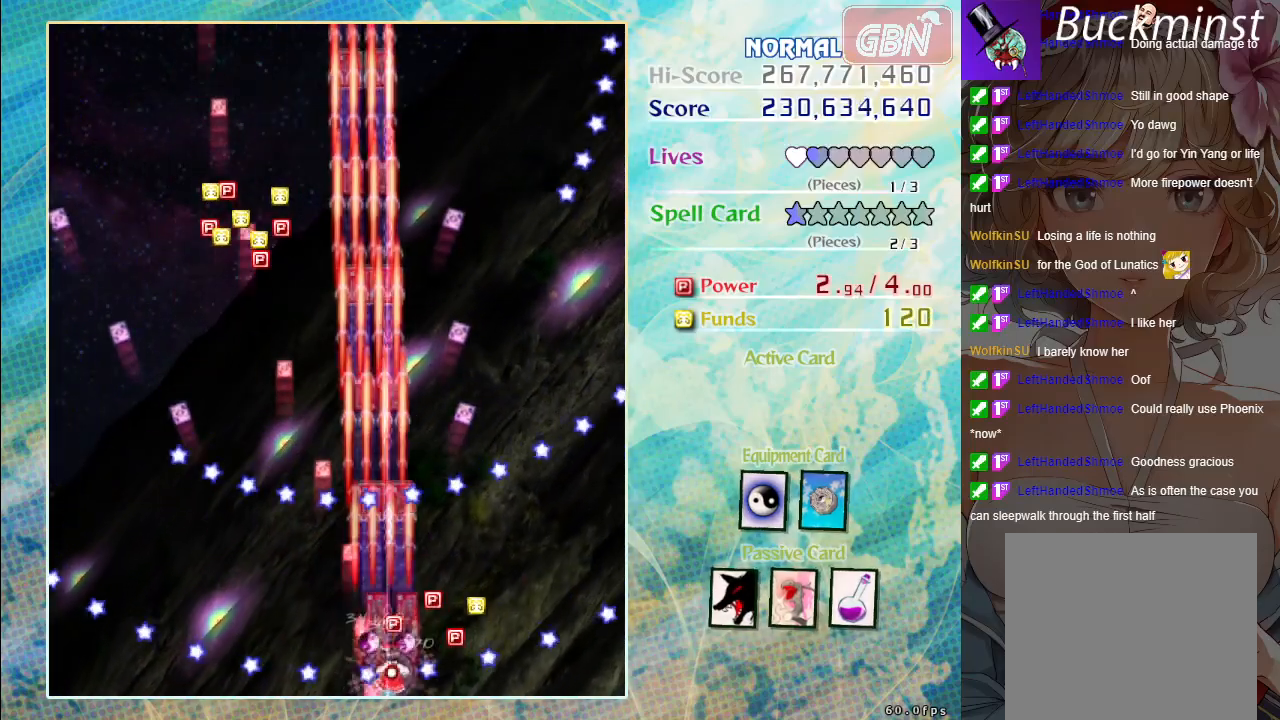
{"buttons": ["A", "X"], "left_stick": "center", "events": [[183, "left_stick", "right"], [300, "left_stick", "center"]]}
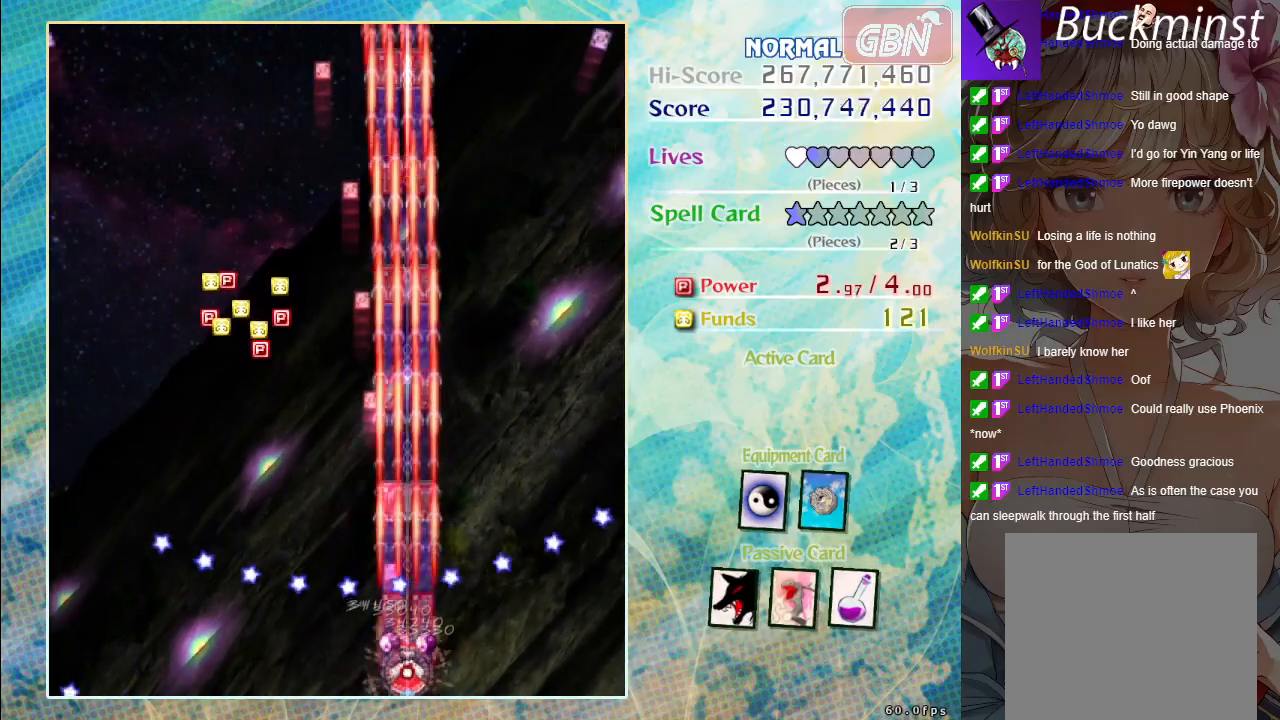
{"buttons": ["A"], "left_stick": "up", "events": [[83, "left_stick", "left"], [183, "left_stick", "center"], [400, "X", "up"], [400, "left_stick", "up"]]}
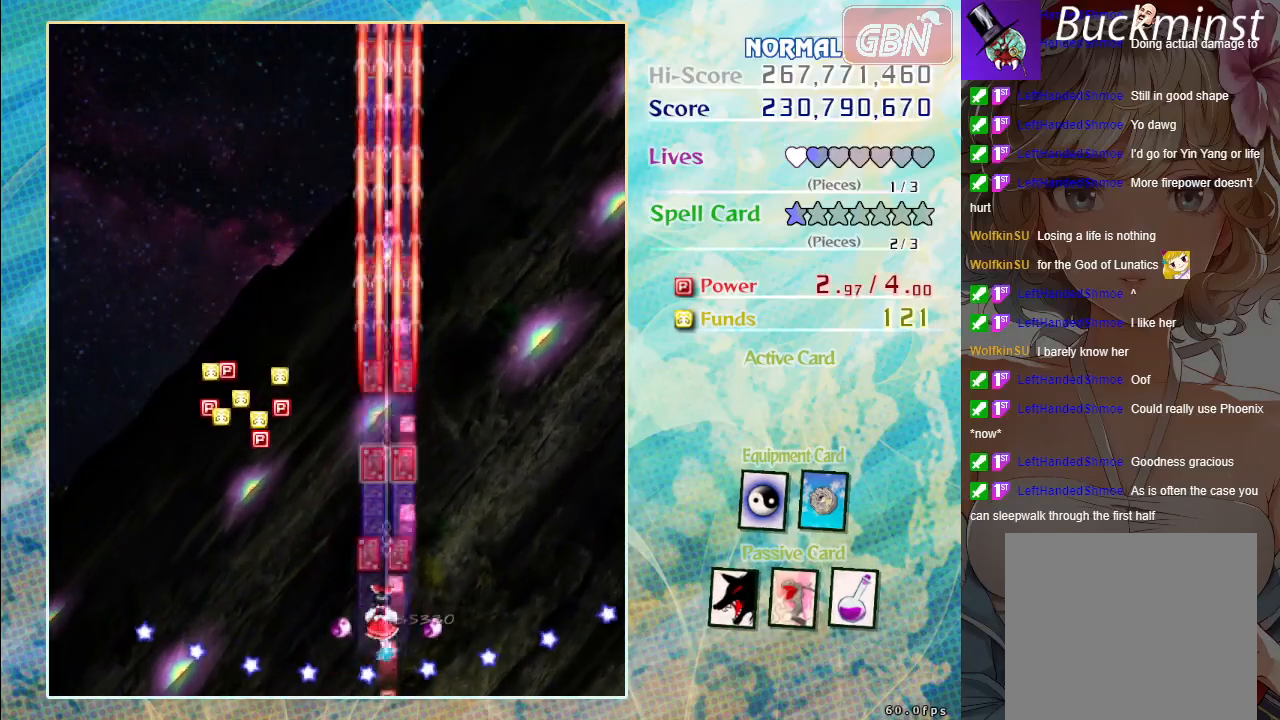
{"buttons": ["A"], "left_stick": "up-left", "events": [[17, "left_stick", "up-left"], [117, "left_stick", "left"], [283, "left_stick", "up-left"]]}
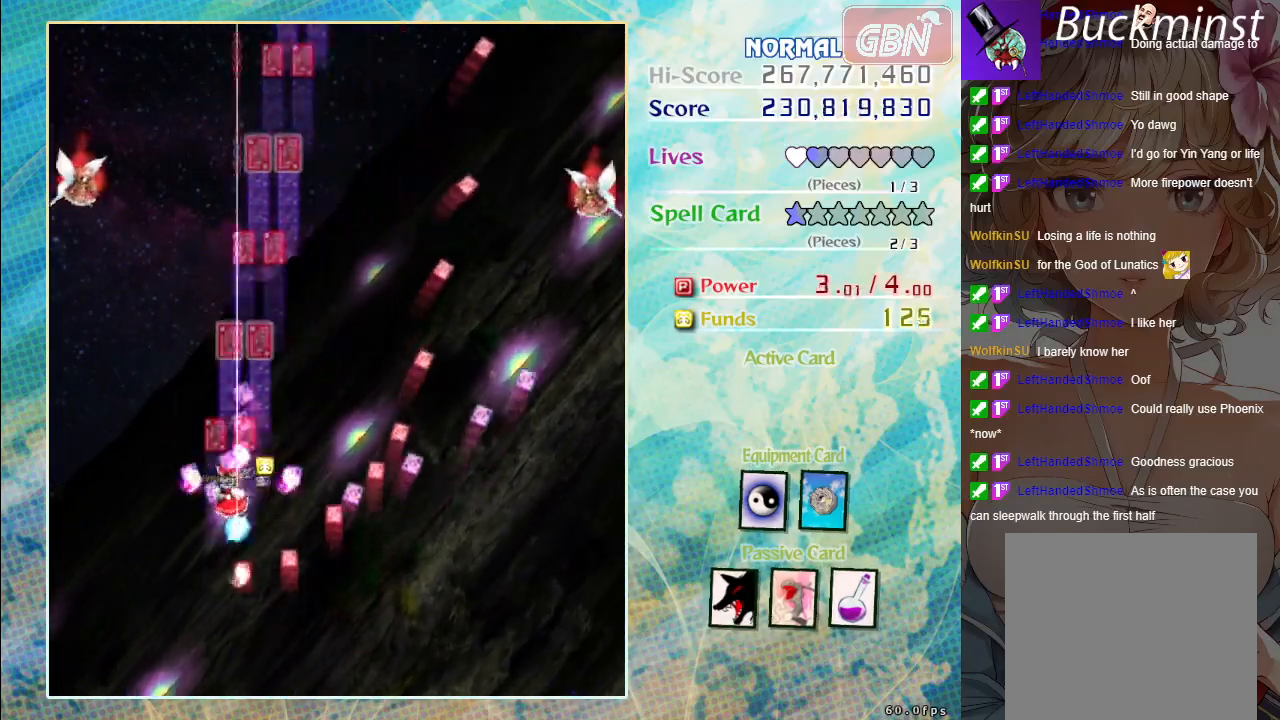
{"buttons": ["A"], "left_stick": "center", "events": [[167, "left_stick", "down-right"], [367, "left_stick", "left"], [483, "left_stick", "center"]]}
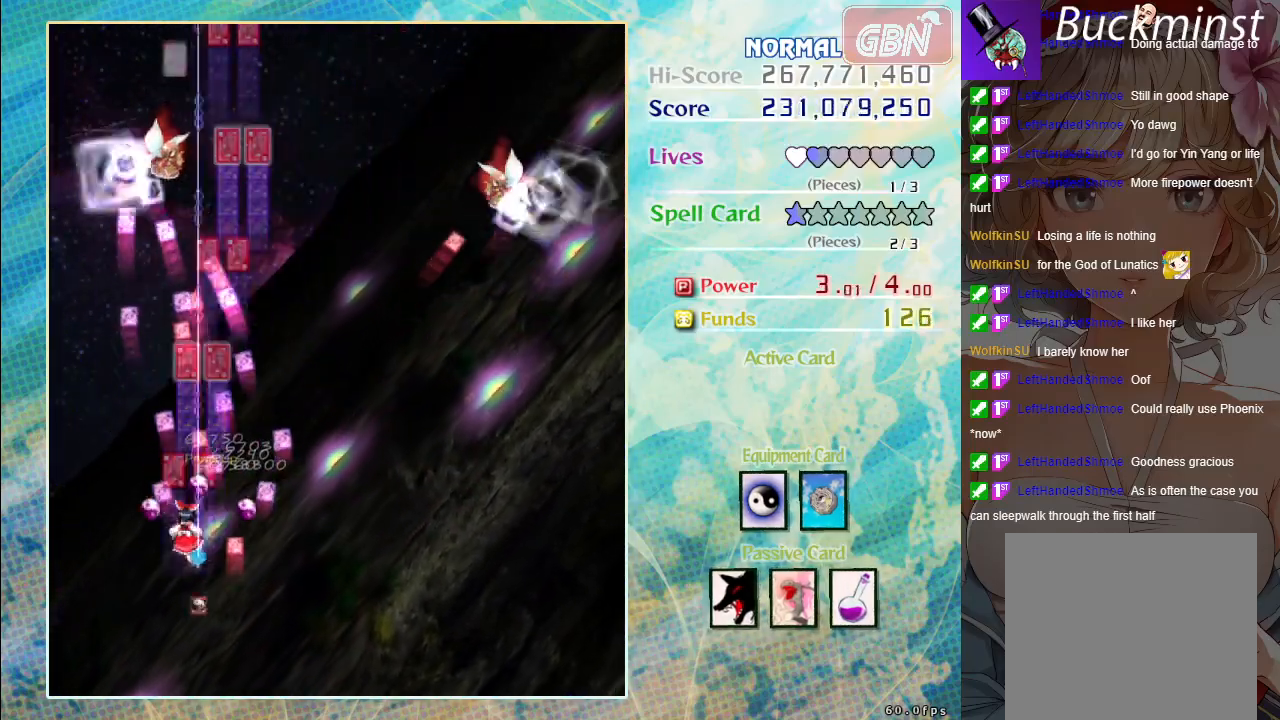
{"buttons": ["A"], "left_stick": "right", "events": [[17, "X", "down"], [200, "left_stick", "right"], [467, "X", "up"]]}
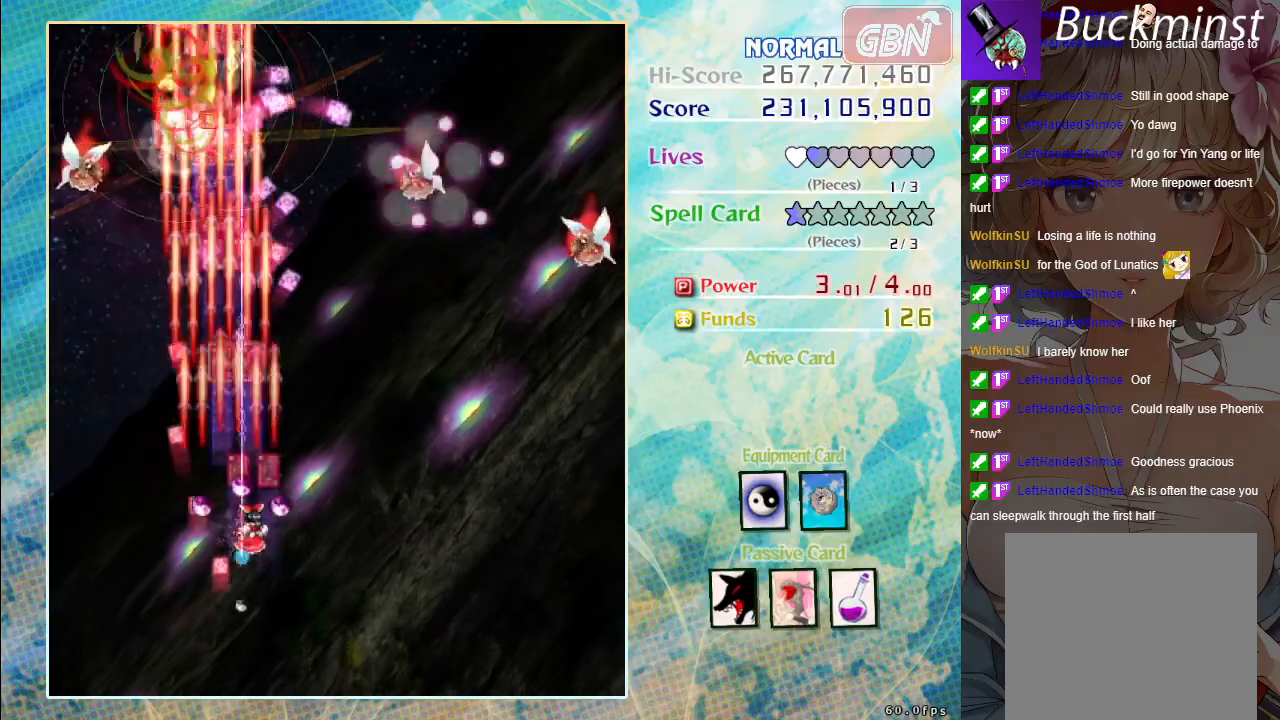
{"buttons": ["A", "X"], "left_stick": "center", "events": [[217, "X", "down"], [400, "left_stick", "center"]]}
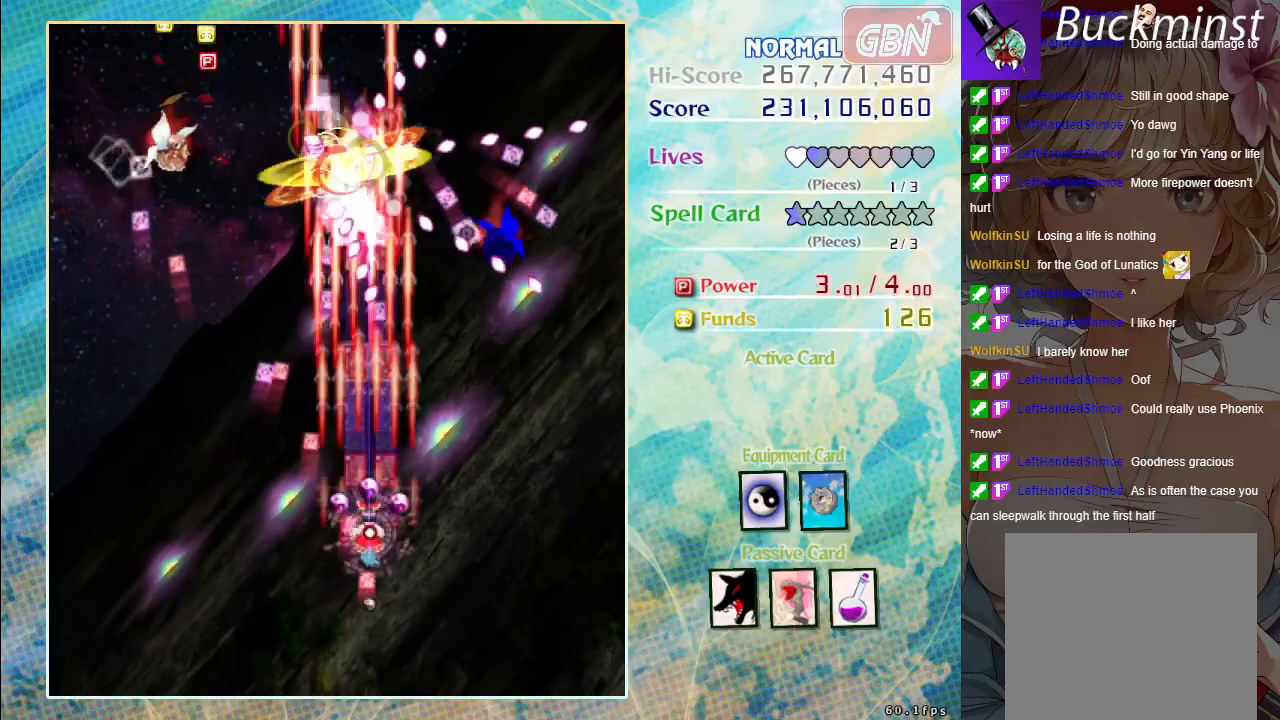
{"buttons": ["A"], "left_stick": "left", "events": [[117, "left_stick", "left"], [350, "X", "up"]]}
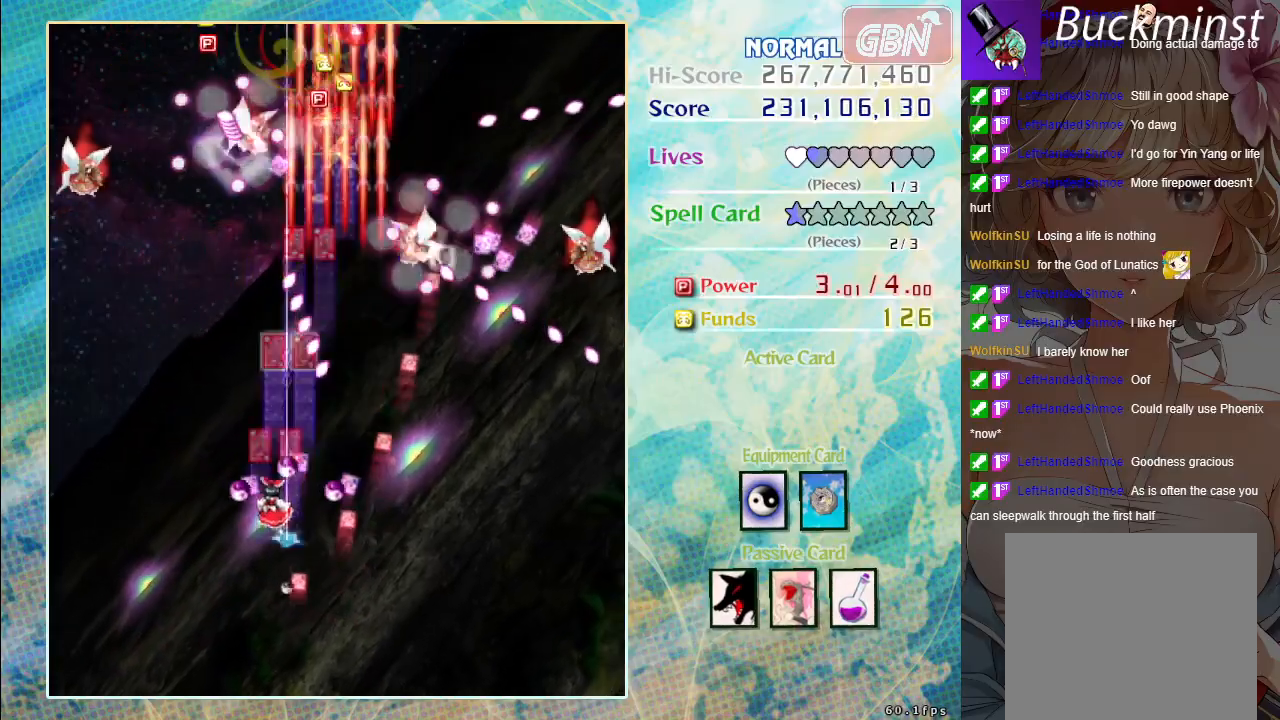
{"buttons": ["A"], "left_stick": "center", "events": [[33, "X", "down"], [133, "left_stick", "right"], [400, "left_stick", "center"], [500, "X", "up"]]}
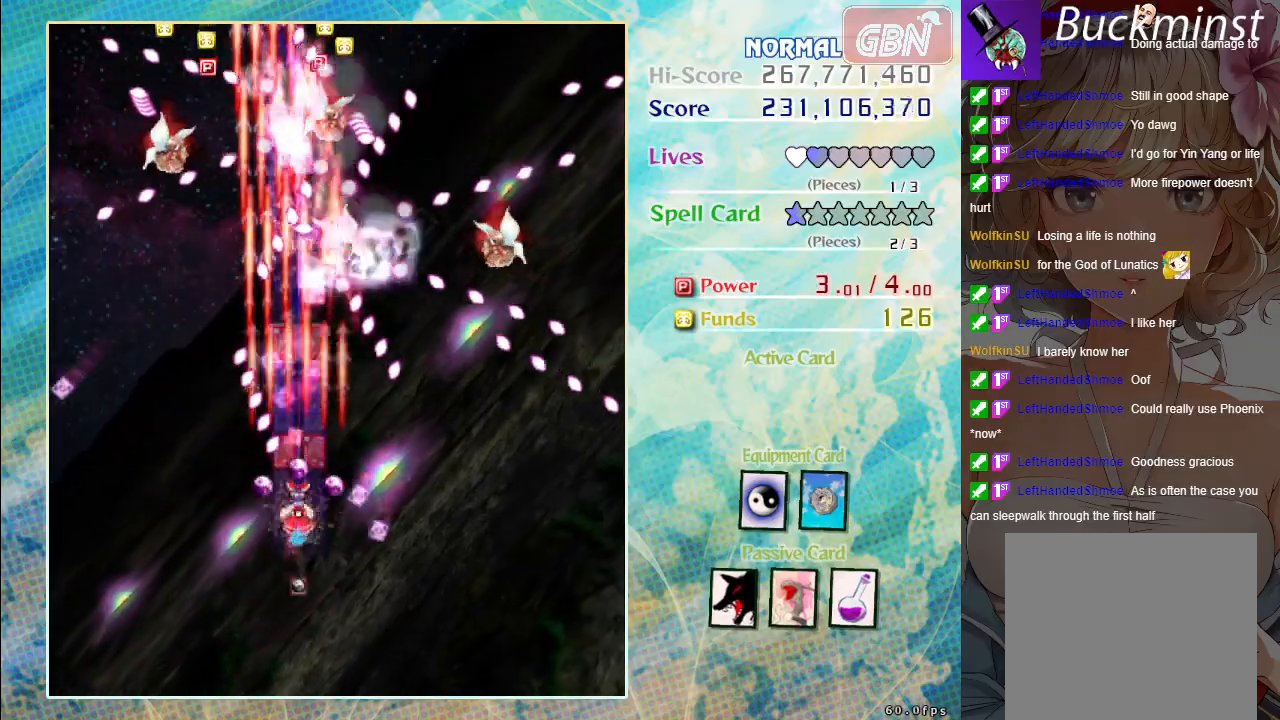
{"buttons": ["A", "X"], "left_stick": "down-right", "events": [[50, "left_stick", "down-right"], [167, "X", "down"], [267, "left_stick", "center"], [500, "left_stick", "down-right"]]}
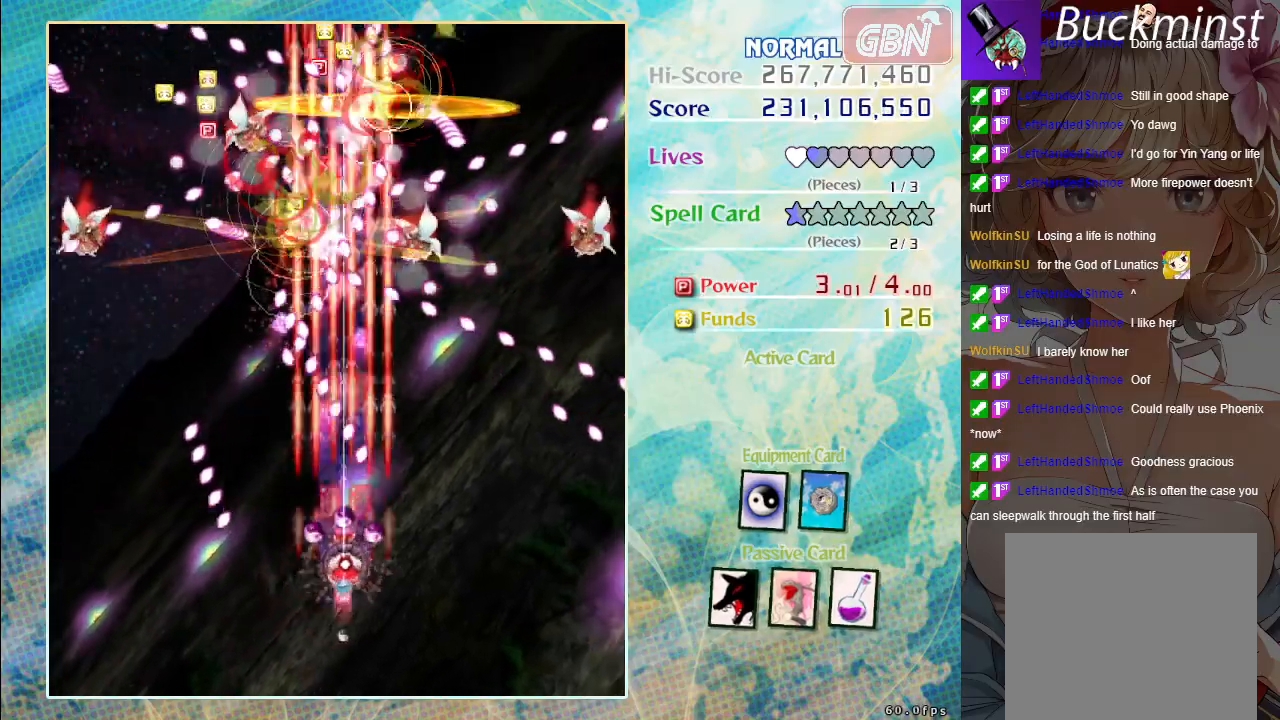
{"buttons": ["A", "X"], "left_stick": "center", "events": [[83, "X", "up"], [133, "left_stick", "center"], [200, "left_stick", "down-right"], [217, "X", "down"], [317, "left_stick", "center"]]}
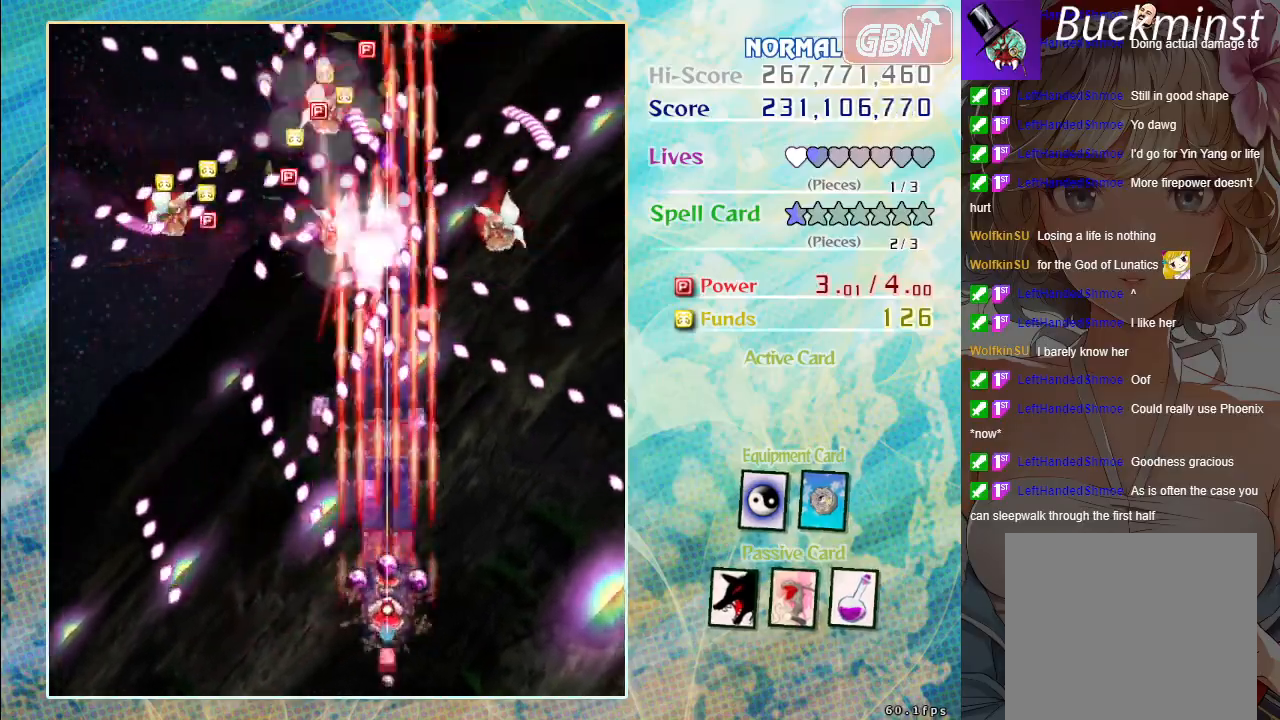
{"buttons": ["A", "X"], "left_stick": "down-left", "events": [[133, "X", "up"], [300, "left_stick", "down-left"], [317, "X", "down"]]}
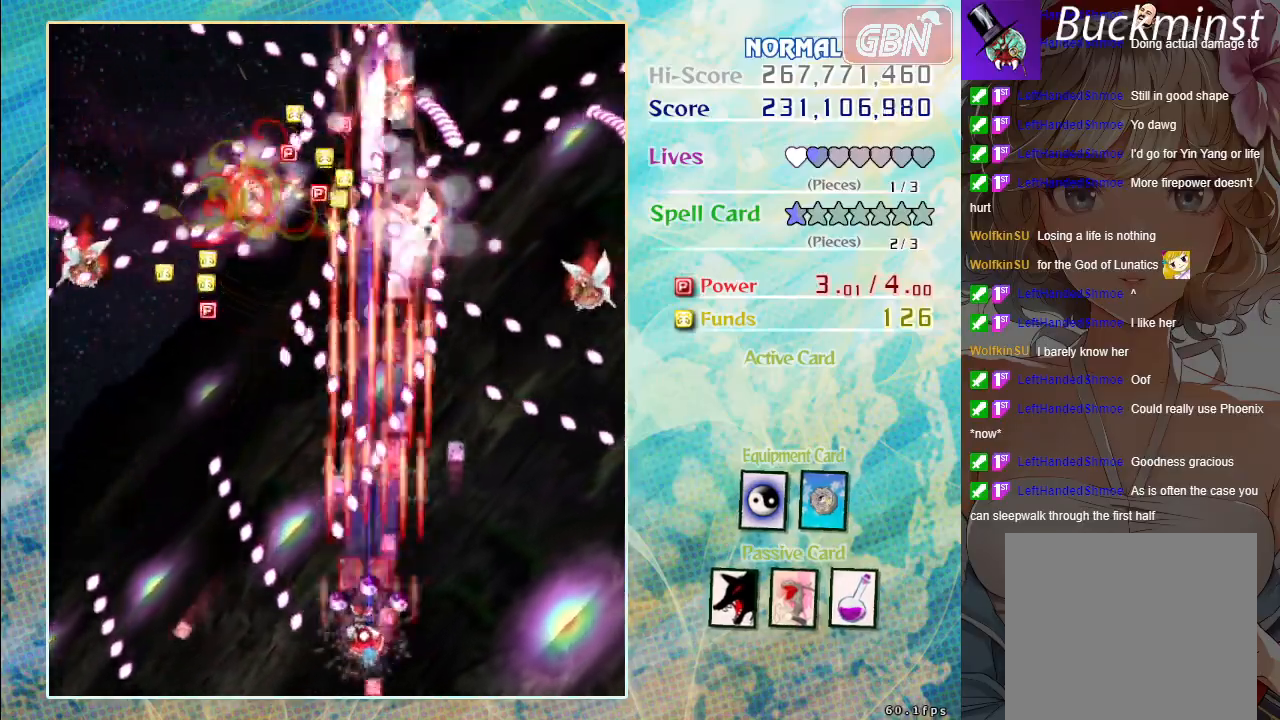
{"buttons": ["A", "X"], "left_stick": "left", "events": [[17, "left_stick", "center"], [167, "left_stick", "left"]]}
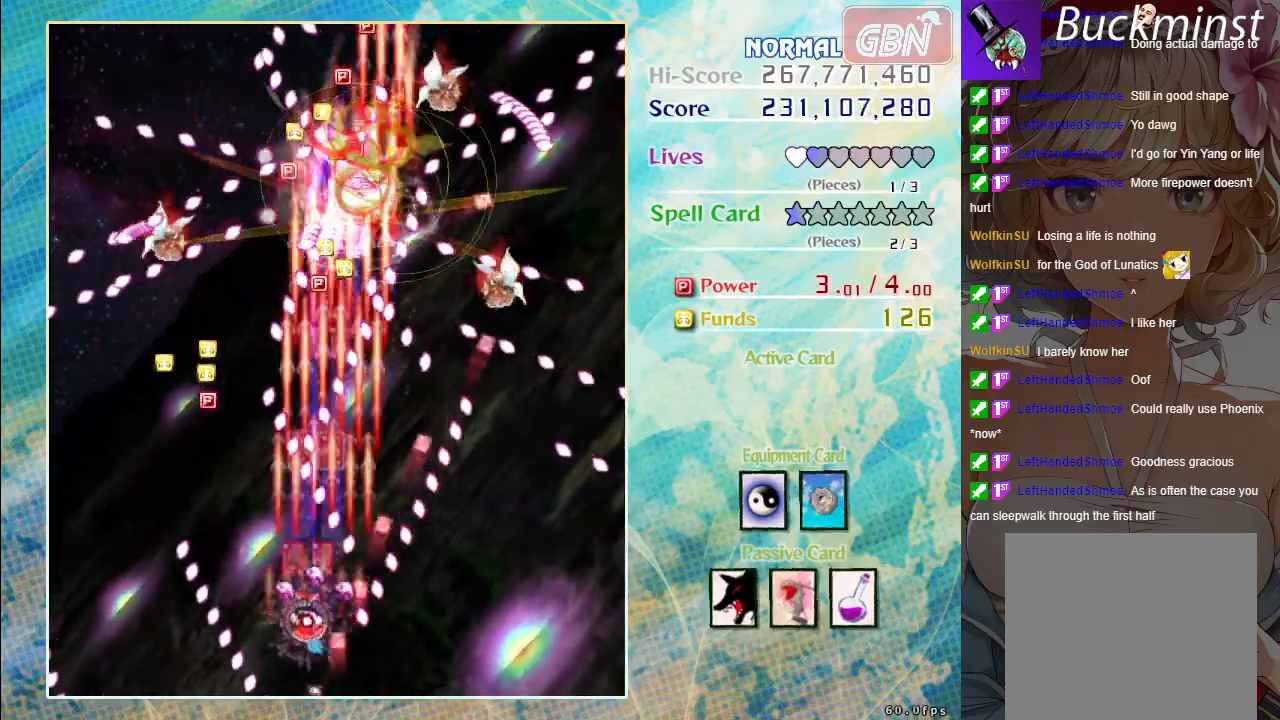
{"buttons": ["A", "X"], "left_stick": "right", "events": [[67, "left_stick", "down-right"], [250, "left_stick", "center"], [350, "left_stick", "down-right"], [450, "left_stick", "right"]]}
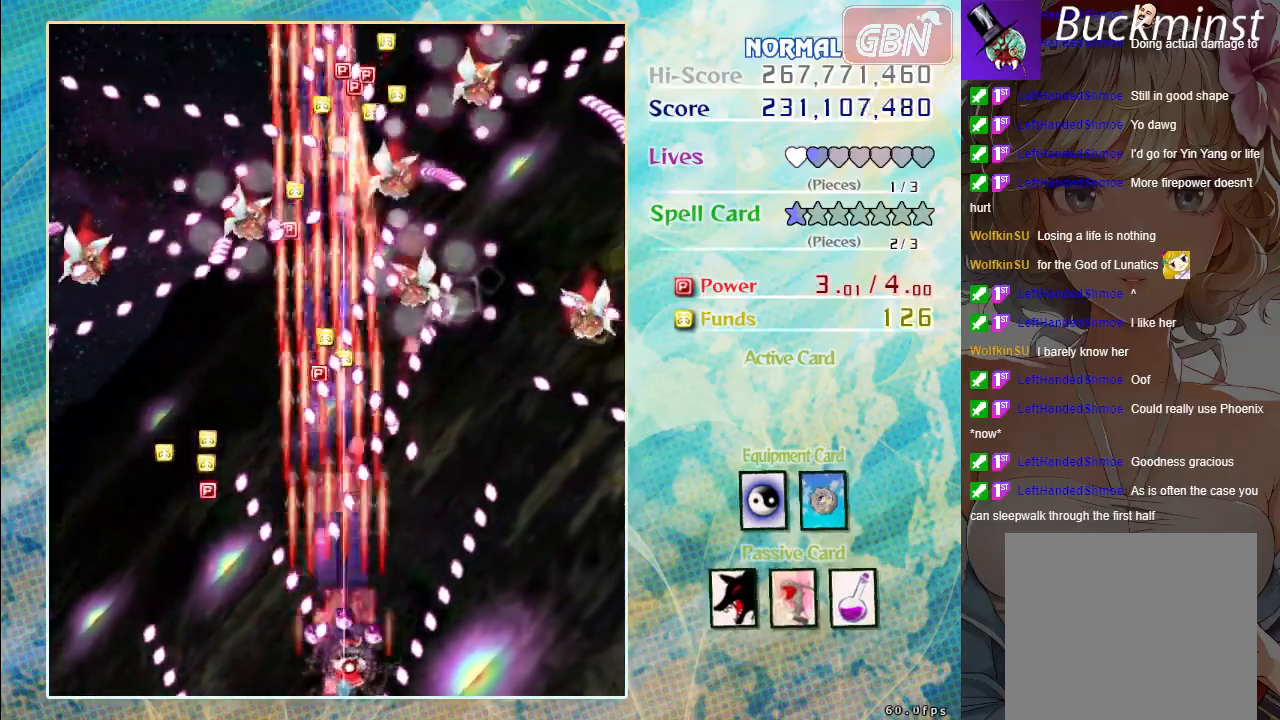
{"buttons": ["A", "X"], "left_stick": "up-left", "events": [[50, "left_stick", "center"], [83, "X", "up"], [250, "X", "down"], [350, "left_stick", "left"], [483, "left_stick", "up-left"]]}
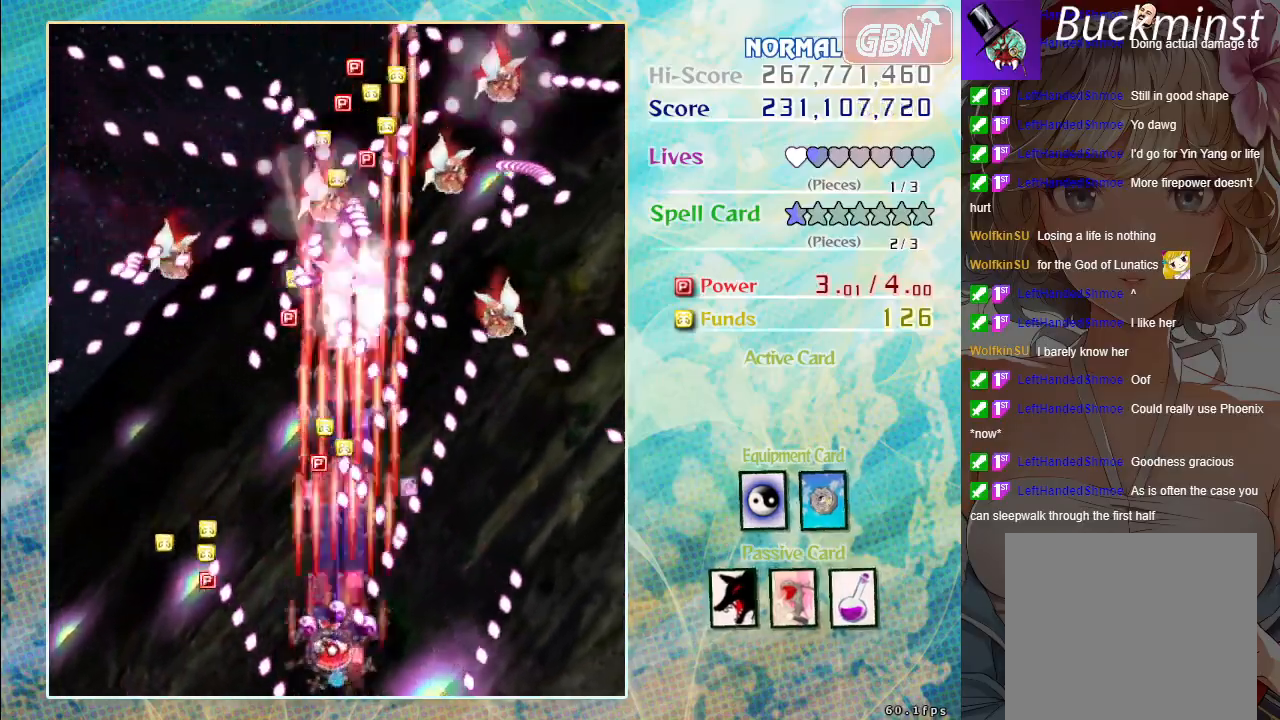
{"buttons": ["A"], "left_stick": "left", "events": [[200, "left_stick", "left"], [367, "X", "up"]]}
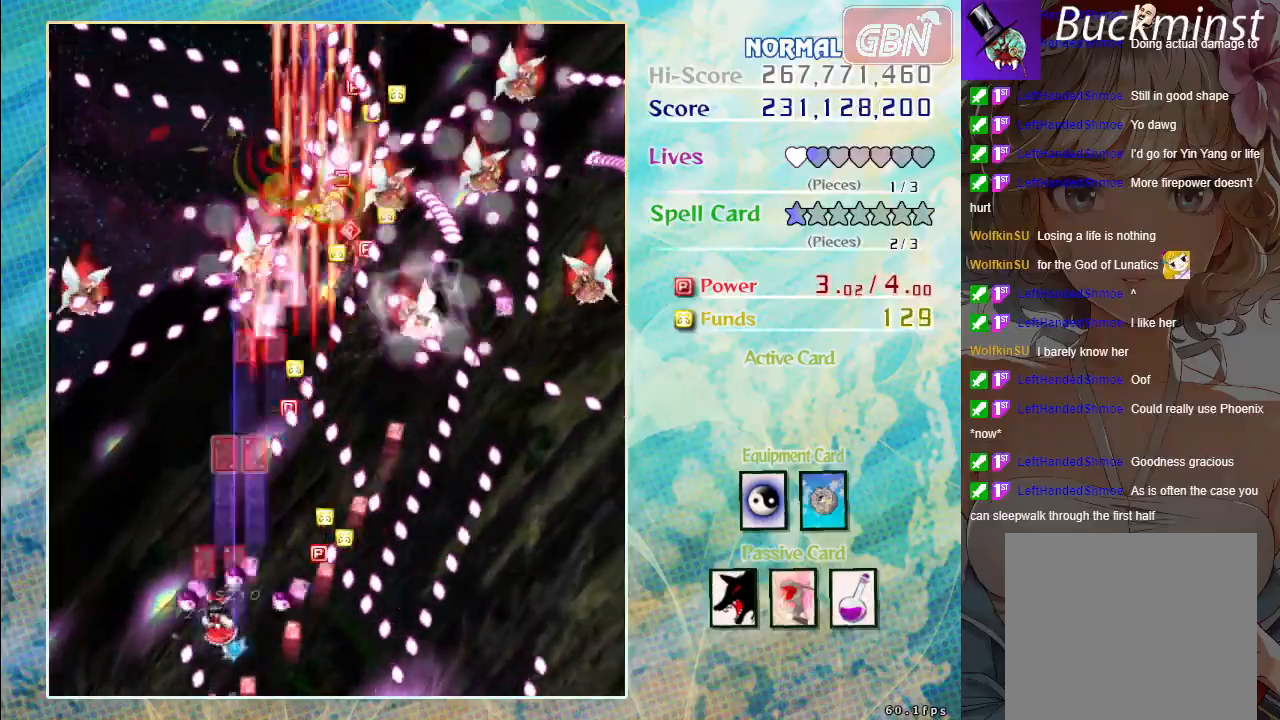
{"buttons": ["A", "X"], "left_stick": "up-left", "events": [[117, "left_stick", "right"], [233, "X", "down"], [433, "left_stick", "up-left"]]}
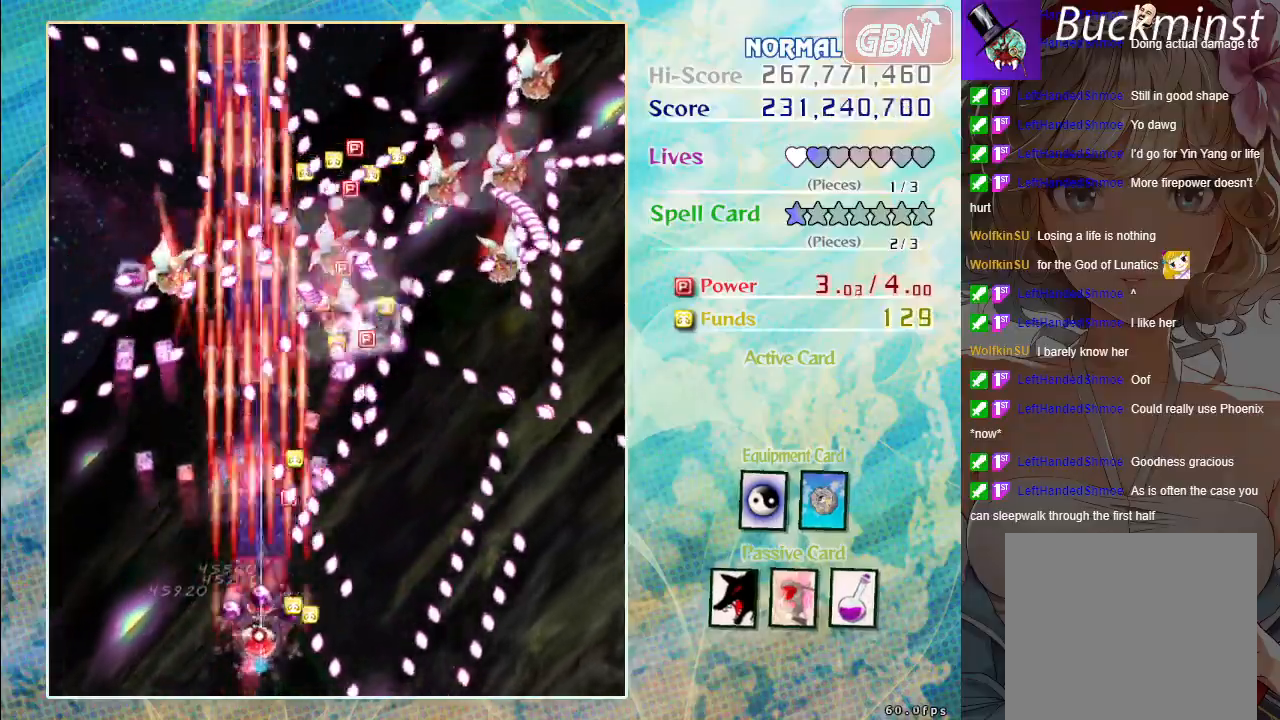
{"buttons": ["A", "X"], "left_stick": "center", "events": [[100, "X", "up"], [267, "left_stick", "up"], [300, "X", "down"], [467, "left_stick", "center"]]}
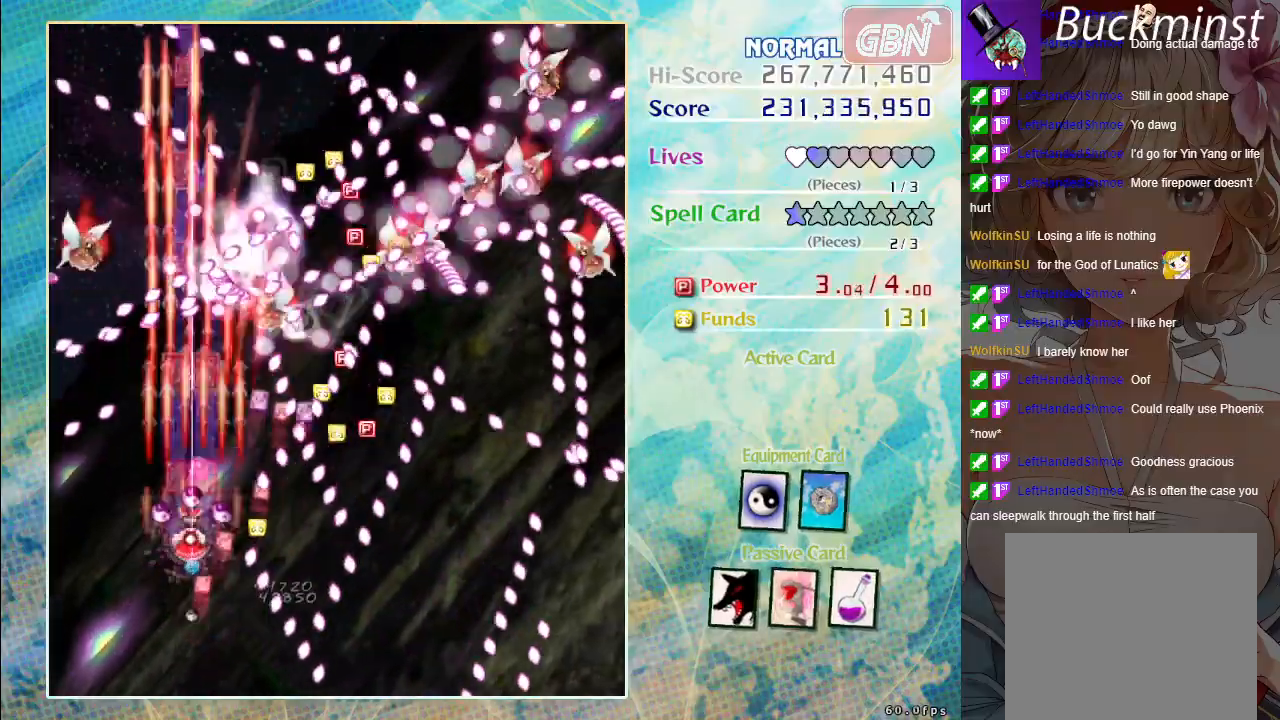
{"buttons": ["A", "X"], "left_stick": "down-right", "events": [[117, "left_stick", "left"], [317, "left_stick", "center"], [467, "left_stick", "down-right"]]}
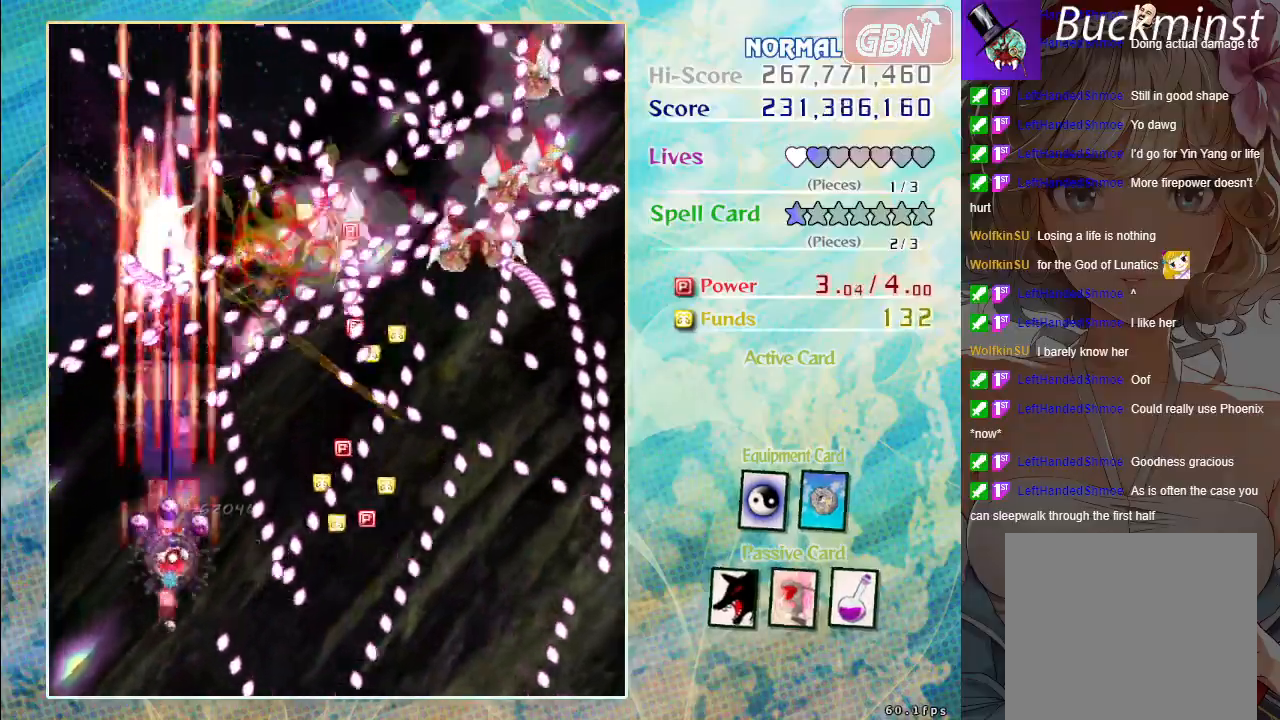
{"buttons": ["A", "X"], "left_stick": "left", "events": [[100, "left_stick", "down"], [400, "left_stick", "left"]]}
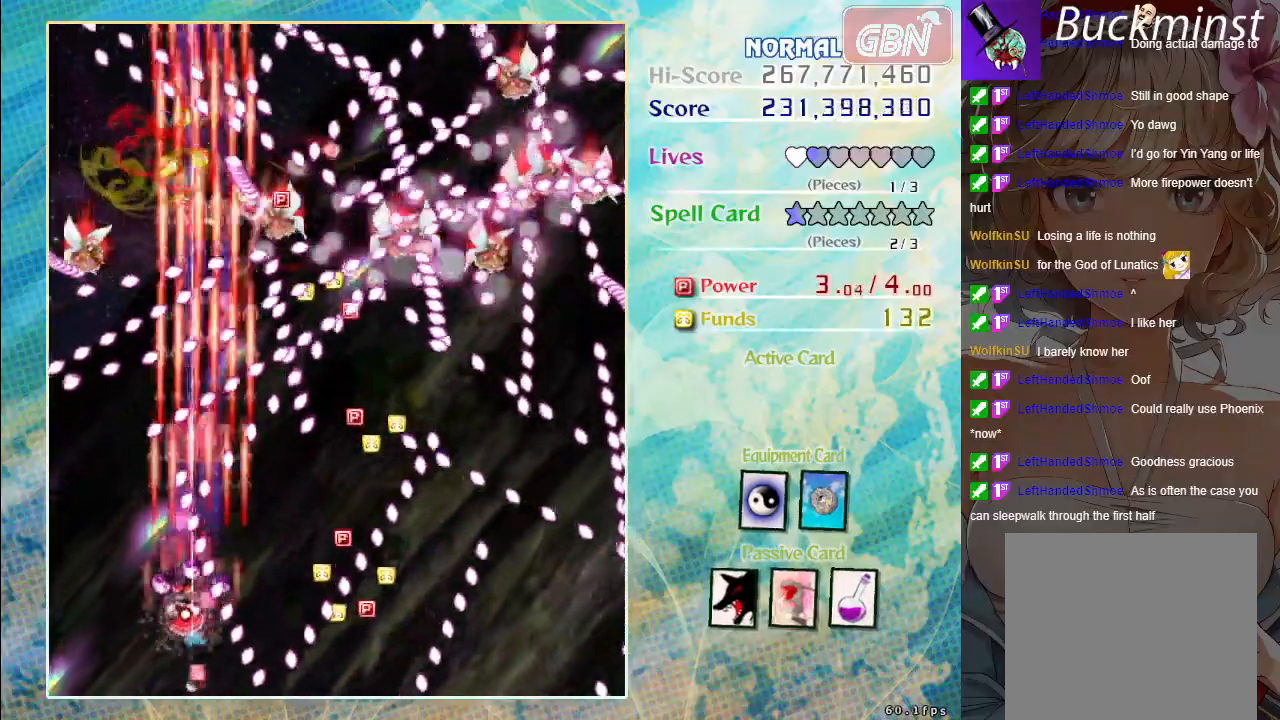
{"buttons": ["A", "X"], "left_stick": "up", "events": [[133, "X", "up"], [300, "left_stick", "up-left"], [433, "X", "down"], [433, "left_stick", "up"]]}
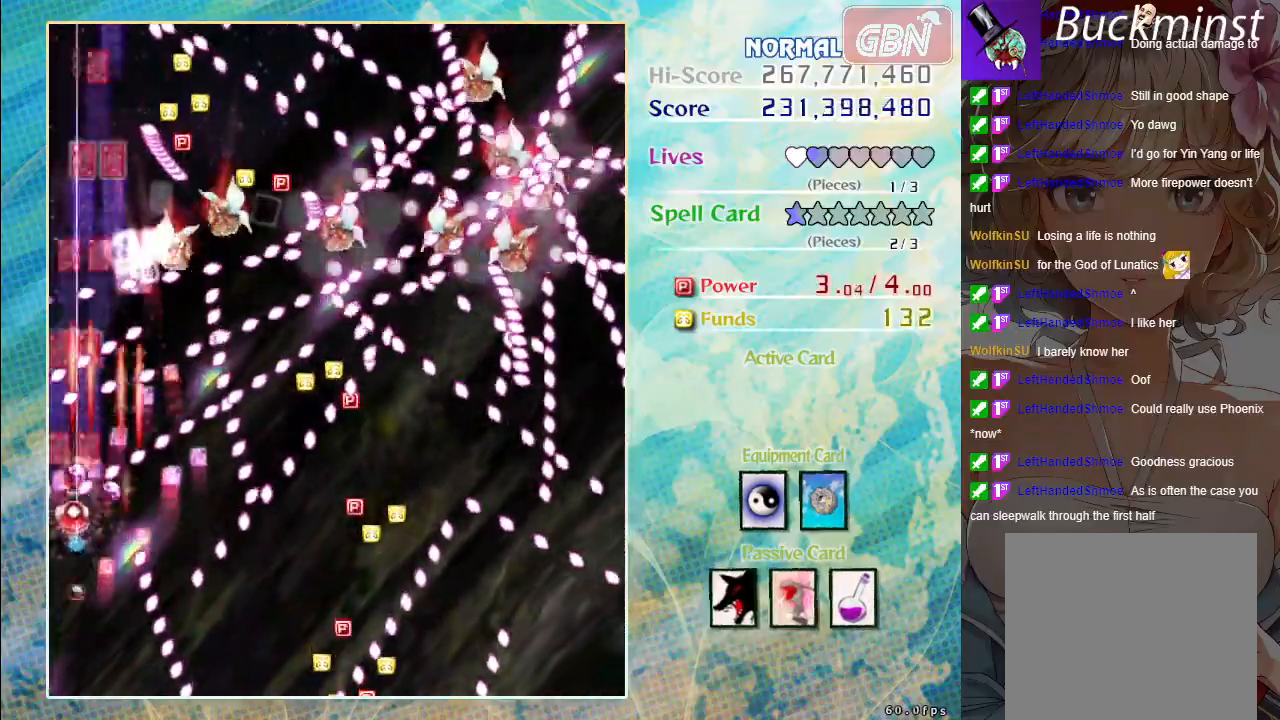
{"buttons": ["A"], "left_stick": "down-right", "events": [[133, "left_stick", "right"], [250, "left_stick", "down-right"], [483, "X", "up"]]}
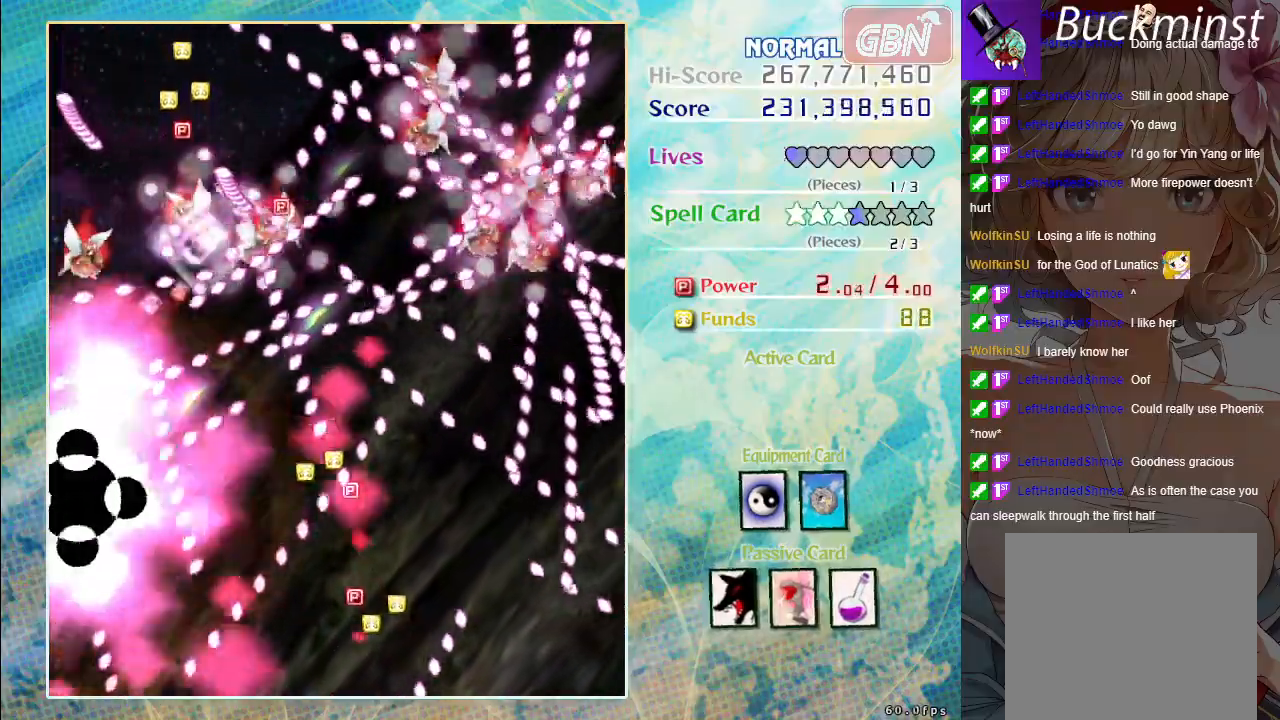
{"buttons": [], "left_stick": "center", "events": [[50, "left_stick", "center"], [267, "A", "up"]]}